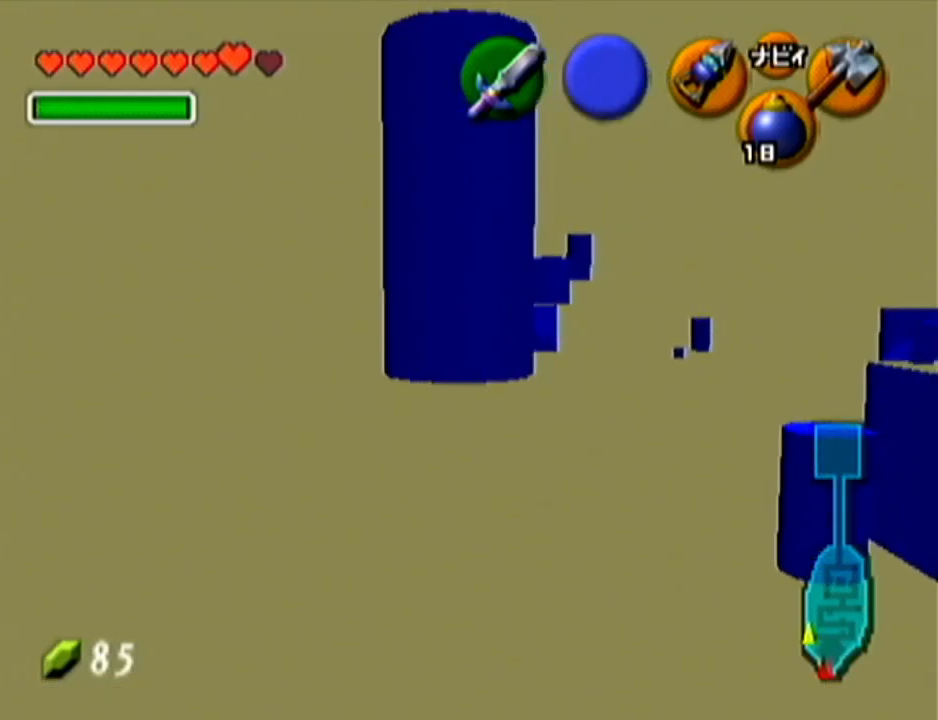
Gameplay with a controller (Nintendo layout); each line is a JSON object with the inputs held at the frame after it. "events" lists button and stick changes between this image and that frame as [ms after this image, input, new state], when the widget could be followed in between. Not read: L3 R3.
{"buttons": ["Z"], "left_stick": "center", "events": [[250, "left_stick", "right"], [283, "A", "down"], [467, "A", "up"], [467, "left_stick", "center"]]}
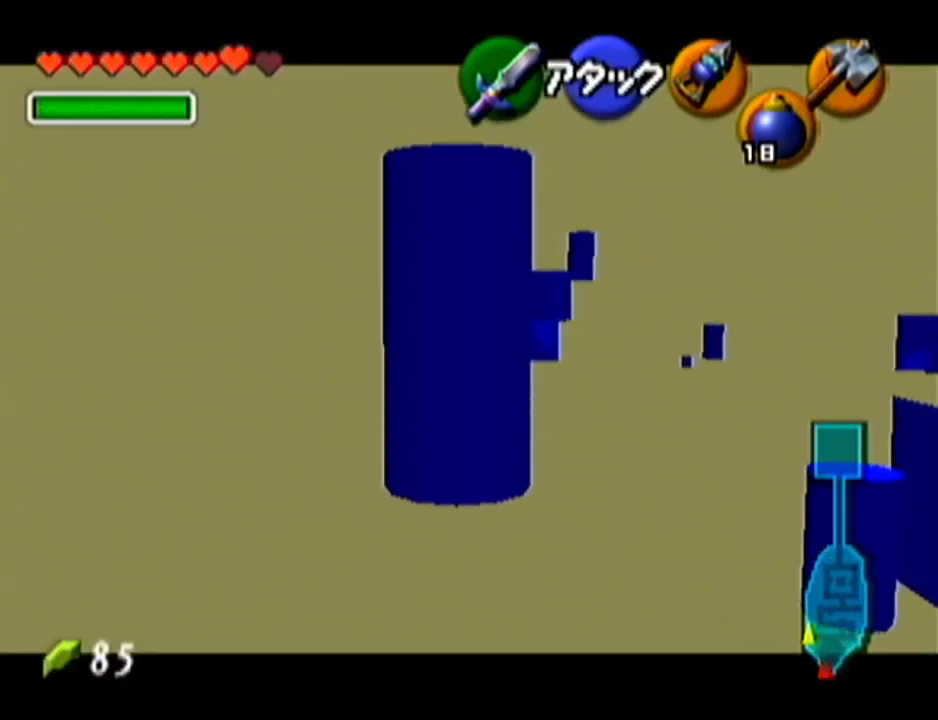
{"buttons": ["Z"], "left_stick": "up", "events": [[467, "left_stick", "up"]]}
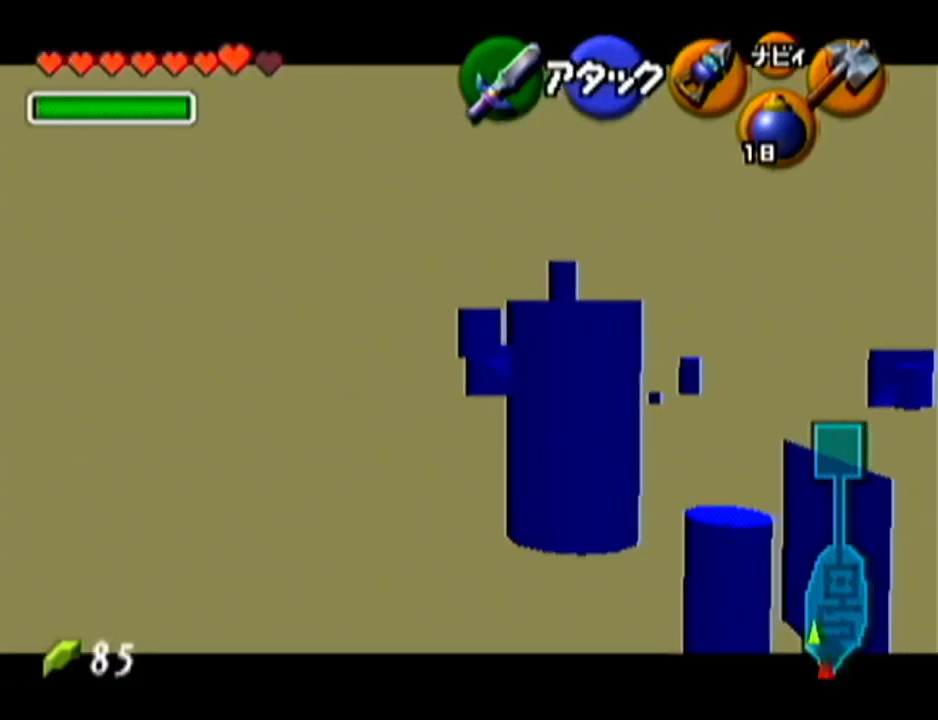
{"buttons": ["Z"], "left_stick": "up-right", "events": [[150, "left_stick", "up-right"]]}
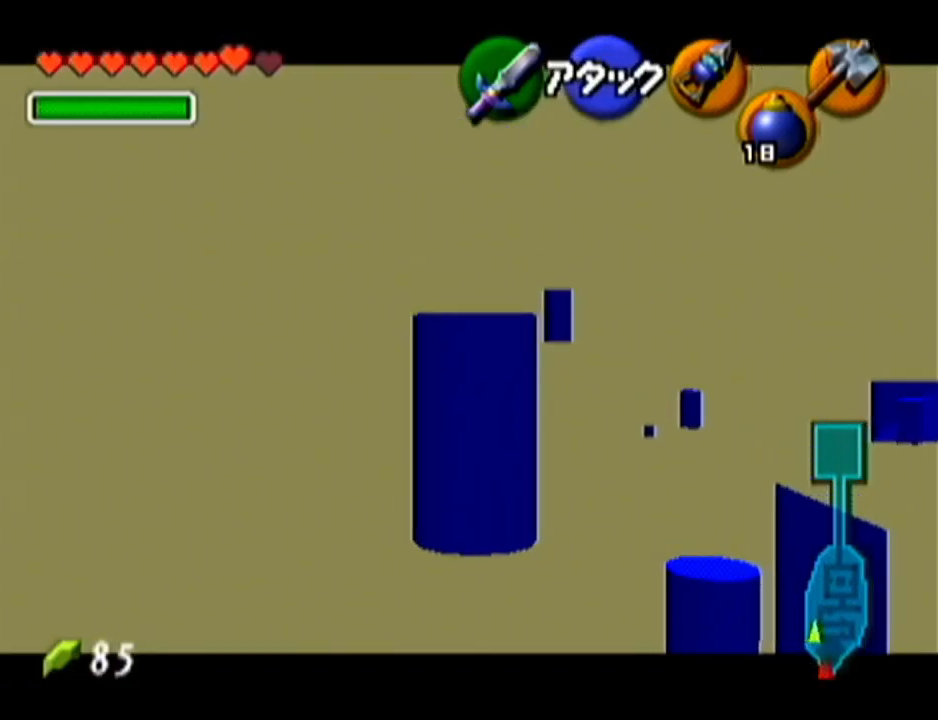
{"buttons": ["Z"], "left_stick": "center", "events": [[334, "left_stick", "center"]]}
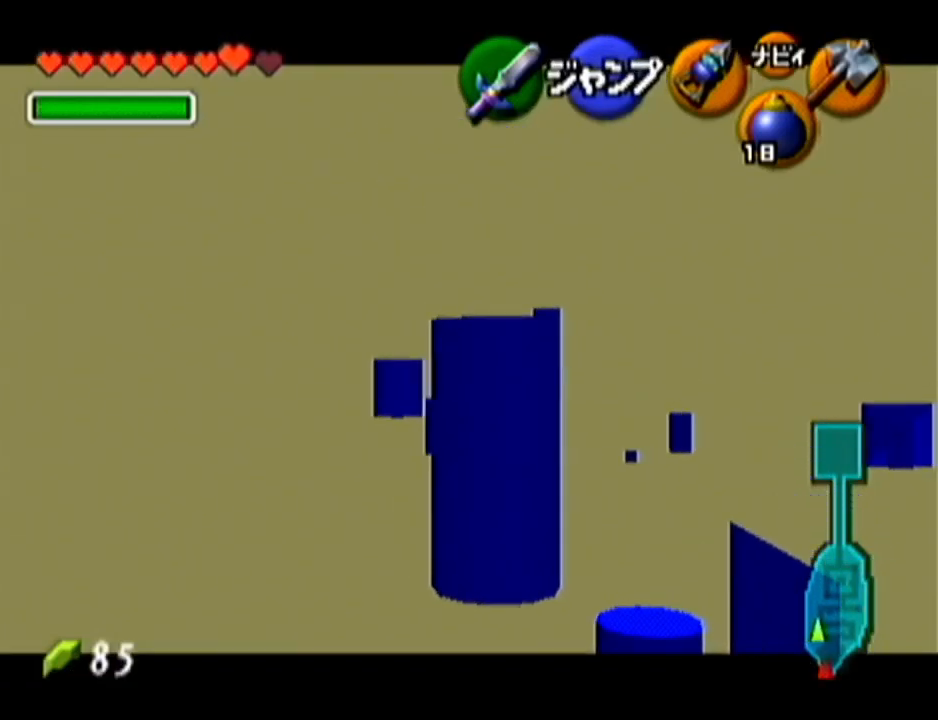
{"buttons": ["Z"], "left_stick": "center", "events": []}
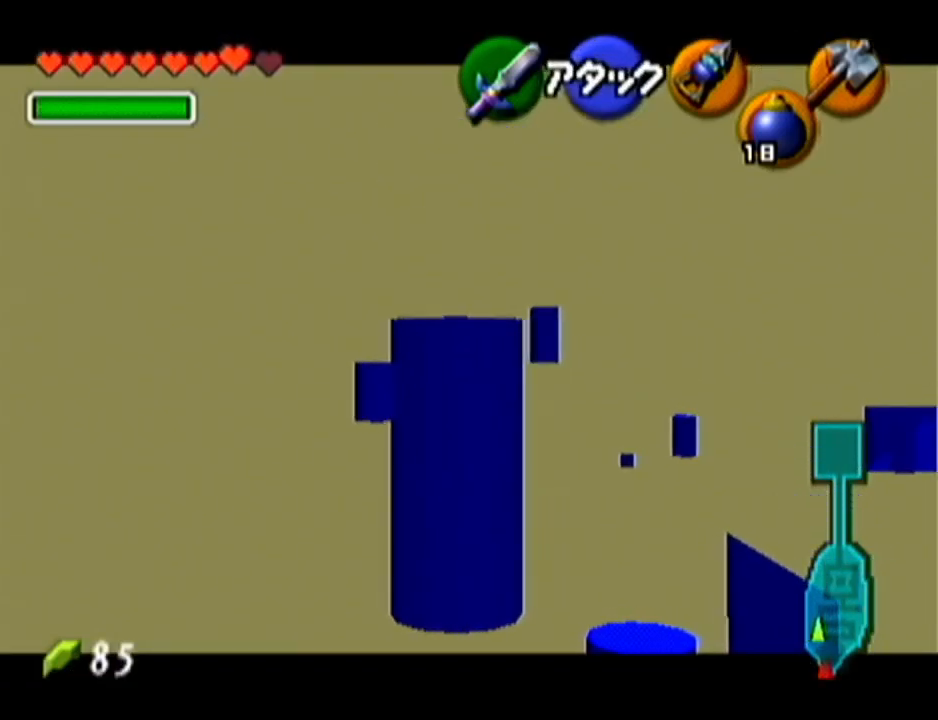
{"buttons": ["Z"], "left_stick": "right", "events": [[167, "left_stick", "right"]]}
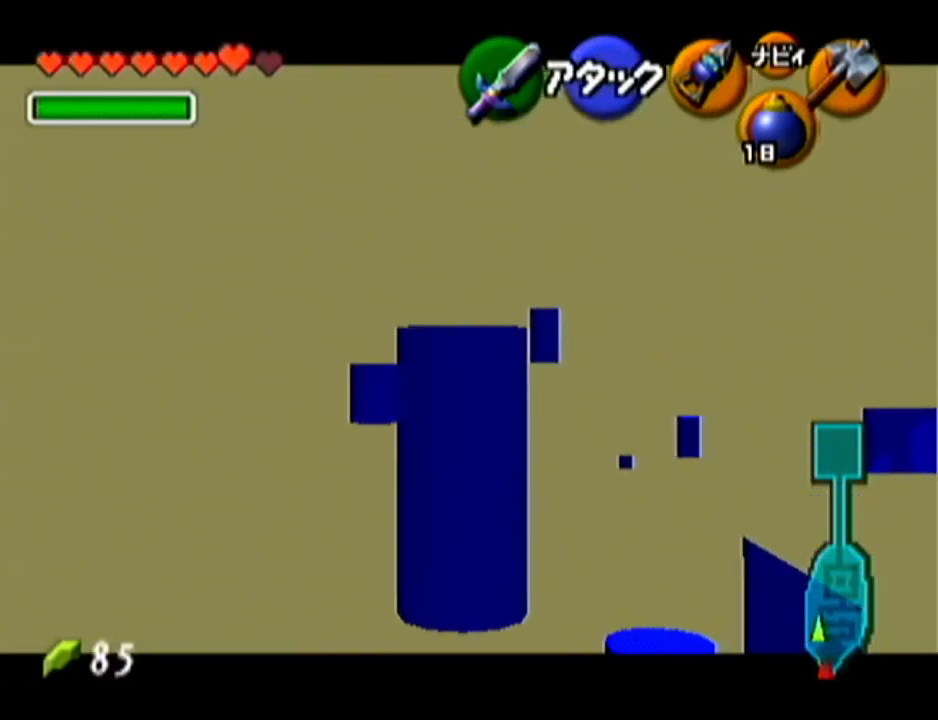
{"buttons": ["Z"], "left_stick": "right", "events": []}
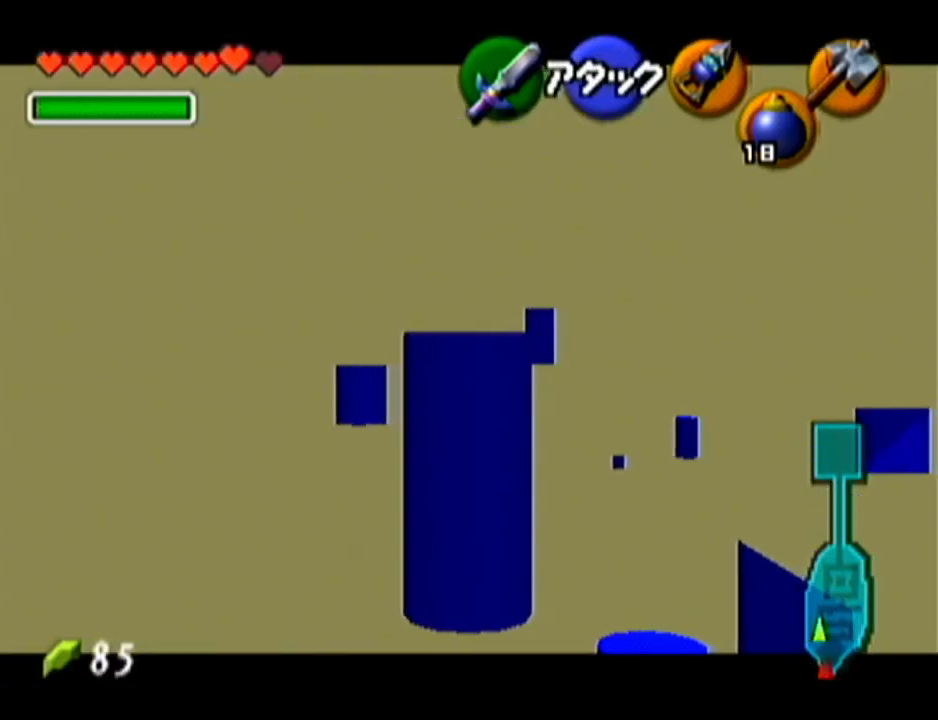
{"buttons": ["Z"], "left_stick": "right", "events": []}
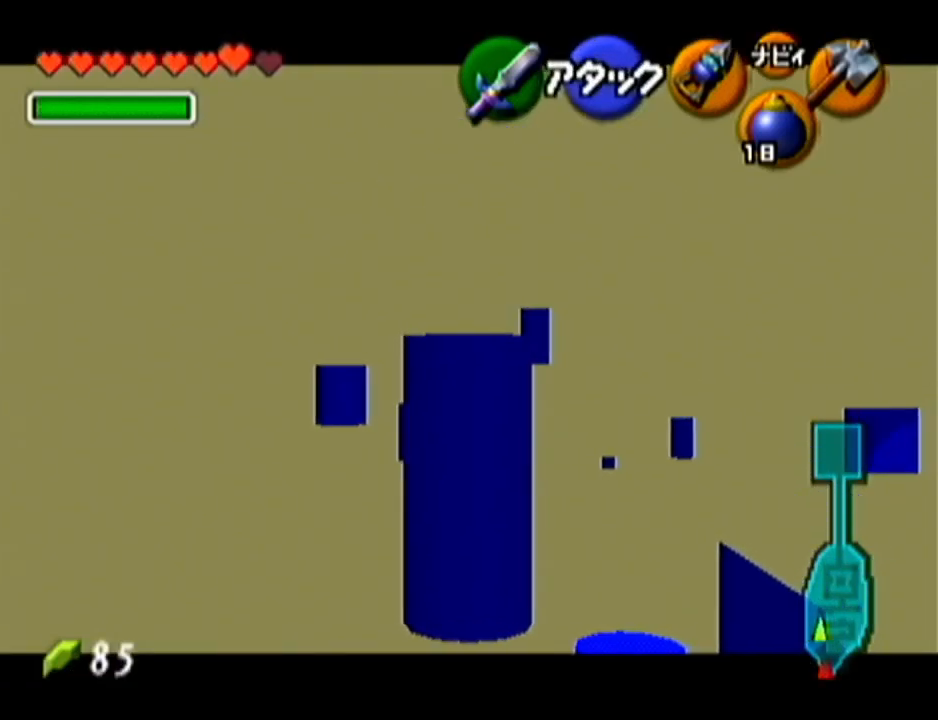
{"buttons": ["Z"], "left_stick": "right", "events": []}
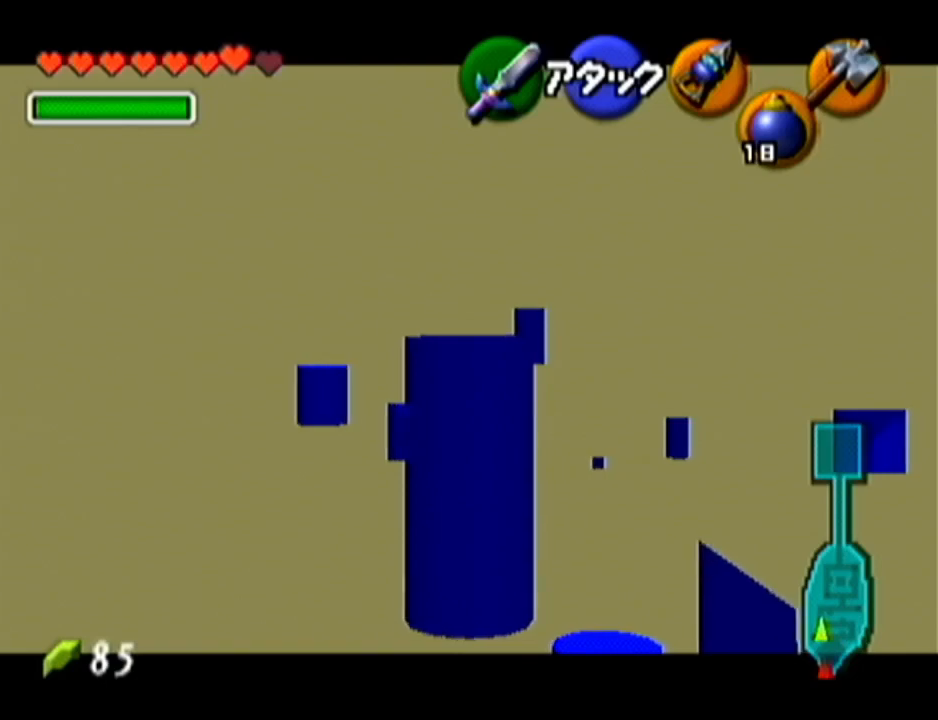
{"buttons": ["A"], "left_stick": "up", "events": [[83, "left_stick", "center"], [184, "Z", "up"], [217, "left_stick", "up"], [400, "A", "down"]]}
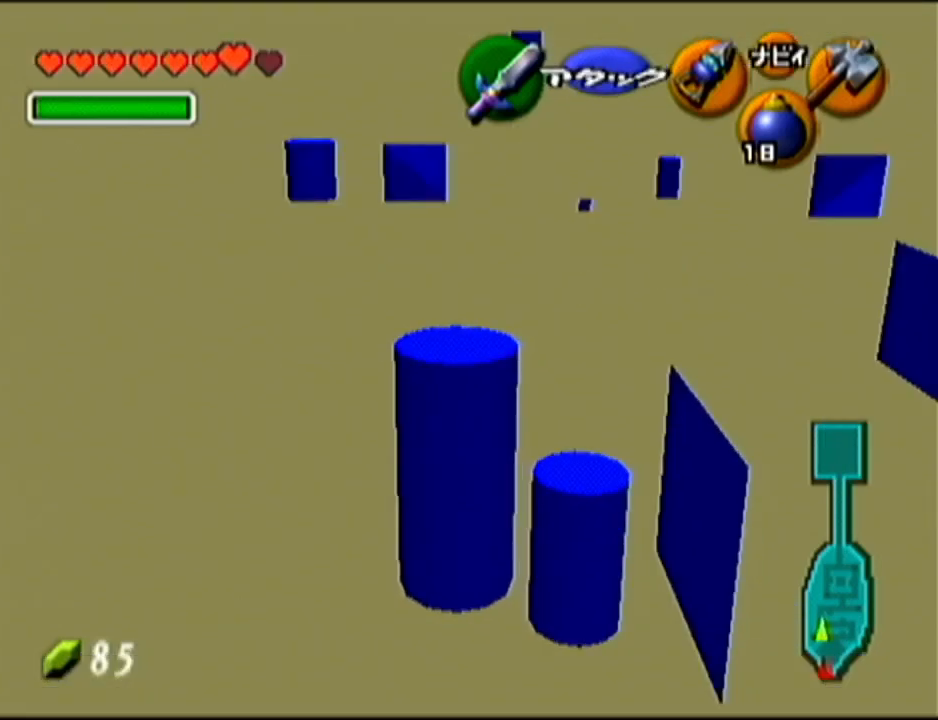
{"buttons": [], "left_stick": "up", "events": [[83, "A", "up"]]}
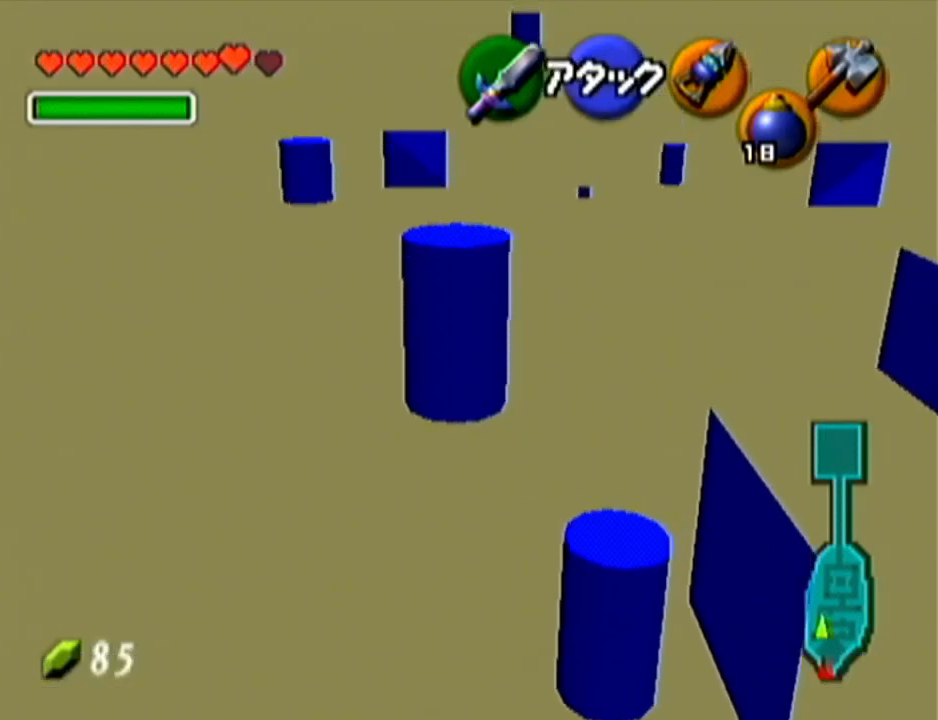
{"buttons": [], "left_stick": "up", "events": []}
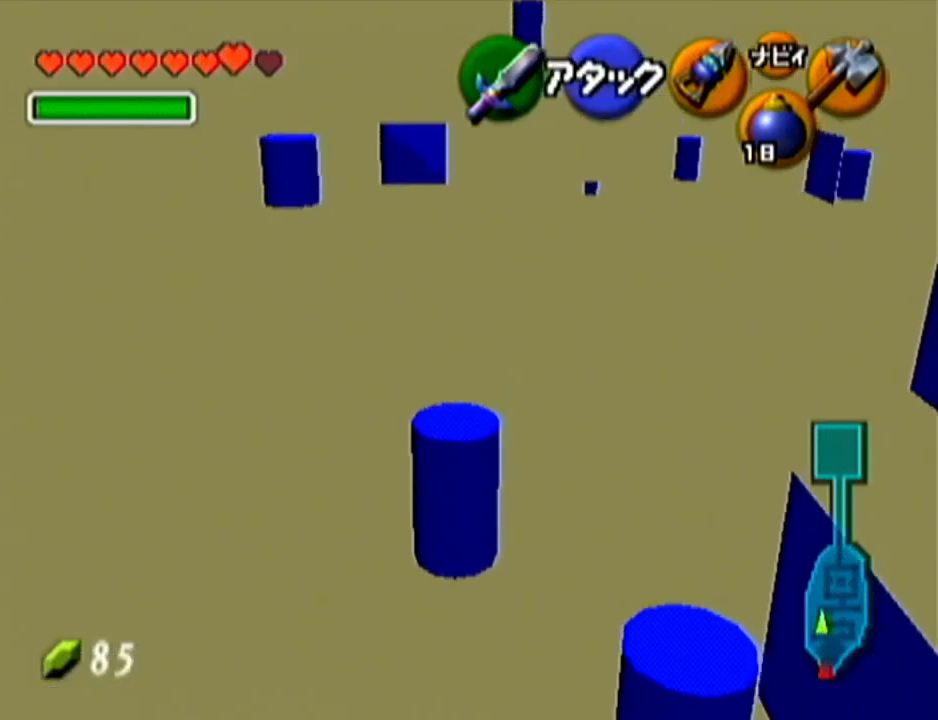
{"buttons": [], "left_stick": "up", "events": []}
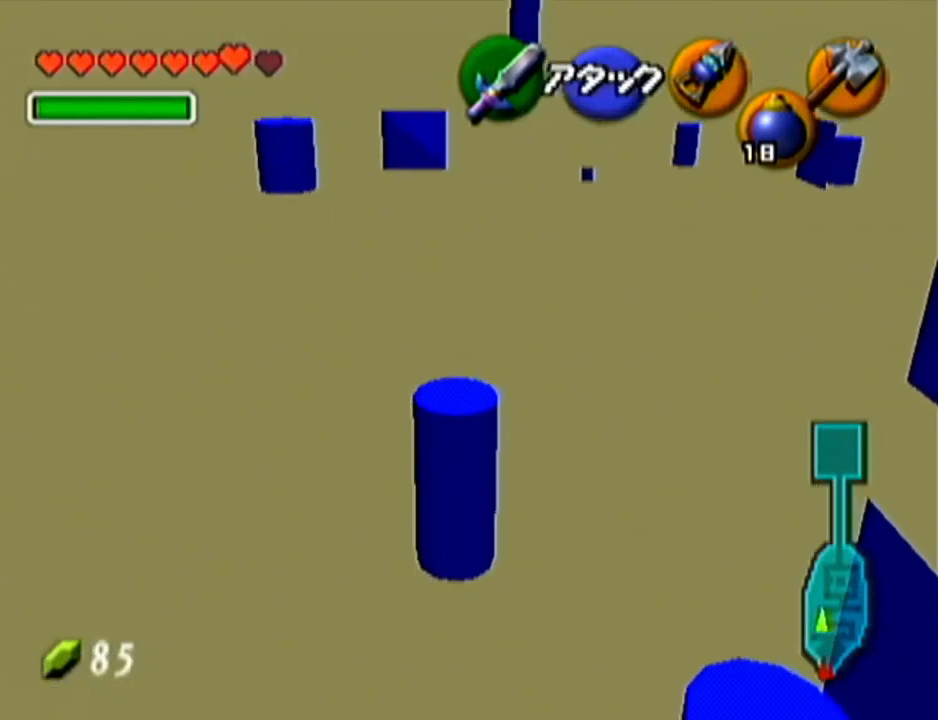
{"buttons": [], "left_stick": "up", "events": []}
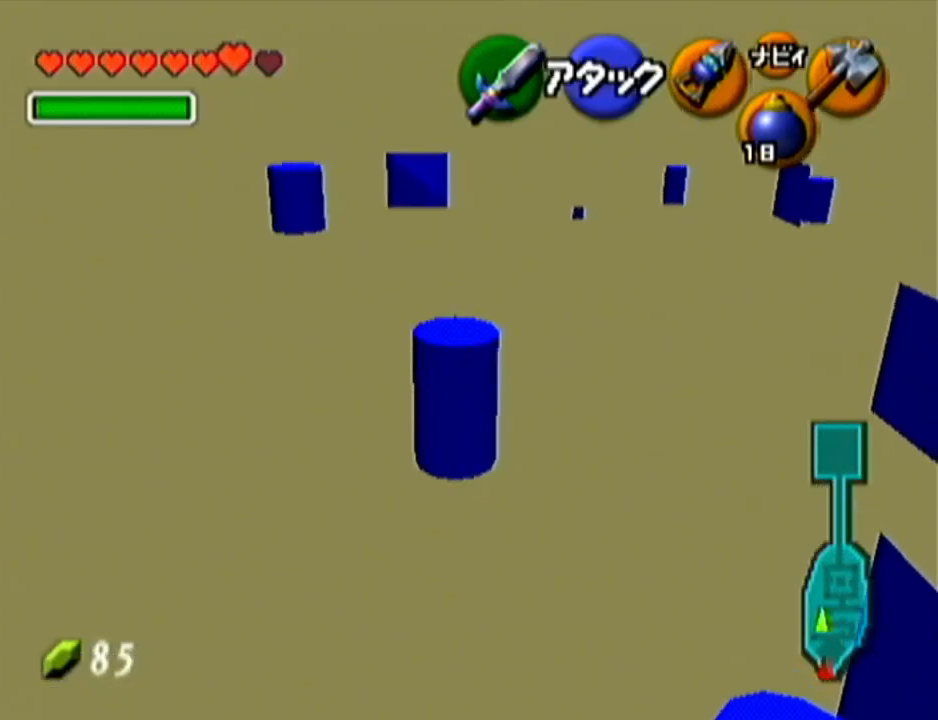
{"buttons": [], "left_stick": "up-right", "events": [[500, "left_stick", "up-right"]]}
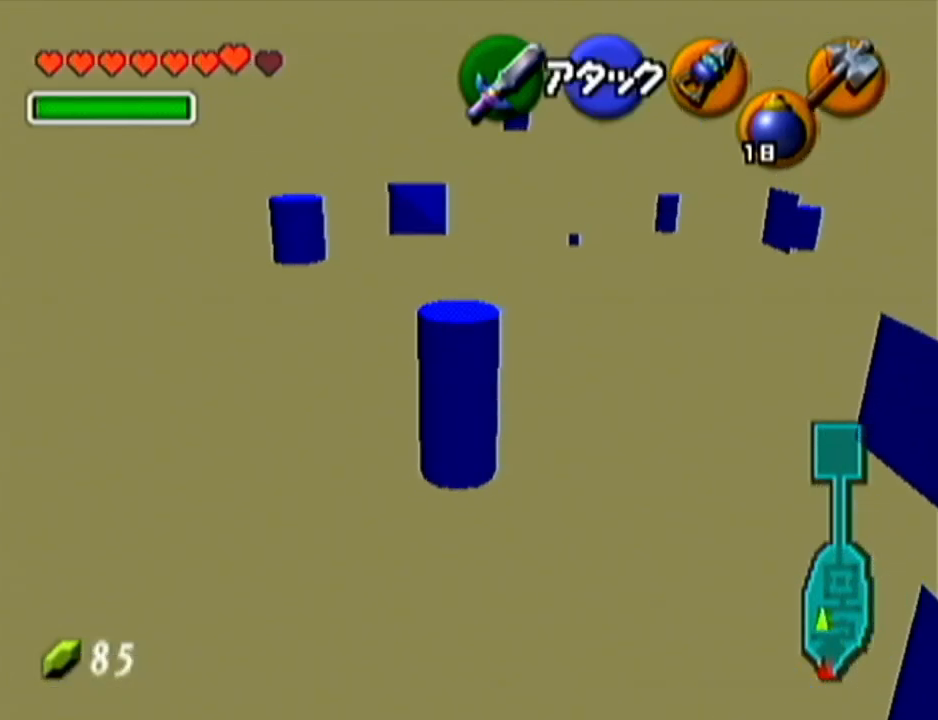
{"buttons": [], "left_stick": "up", "events": [[134, "left_stick", "up"]]}
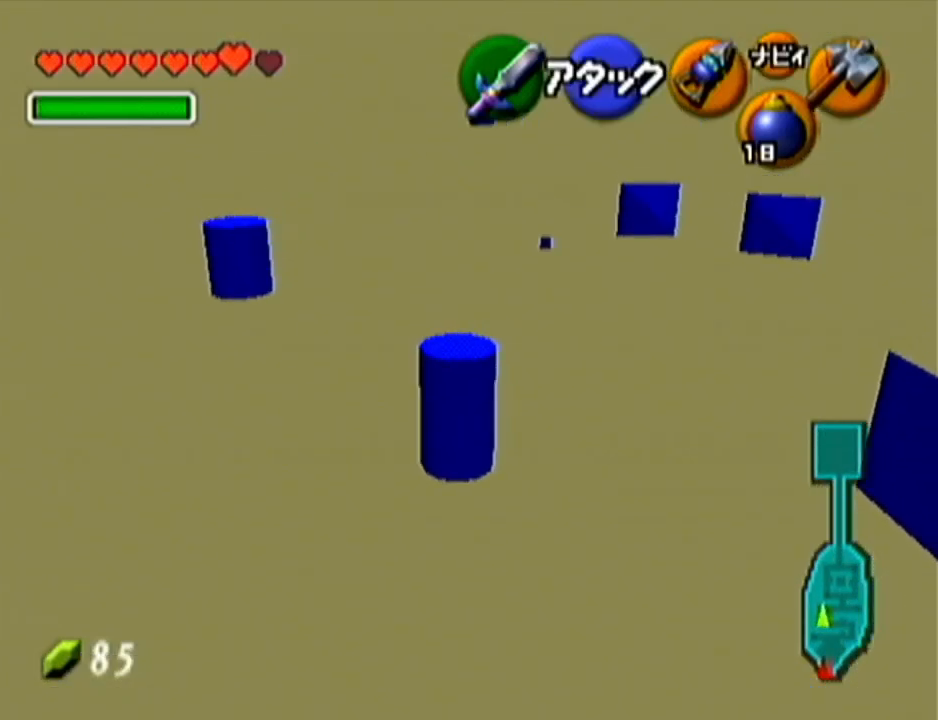
{"buttons": [], "left_stick": "up", "events": []}
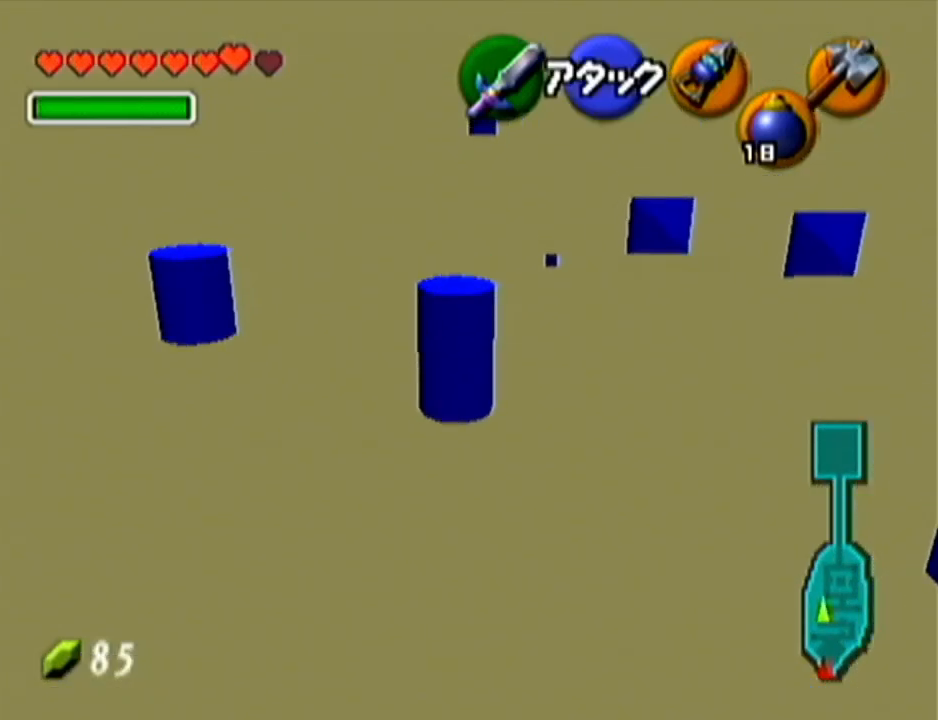
{"buttons": [], "left_stick": "up", "events": []}
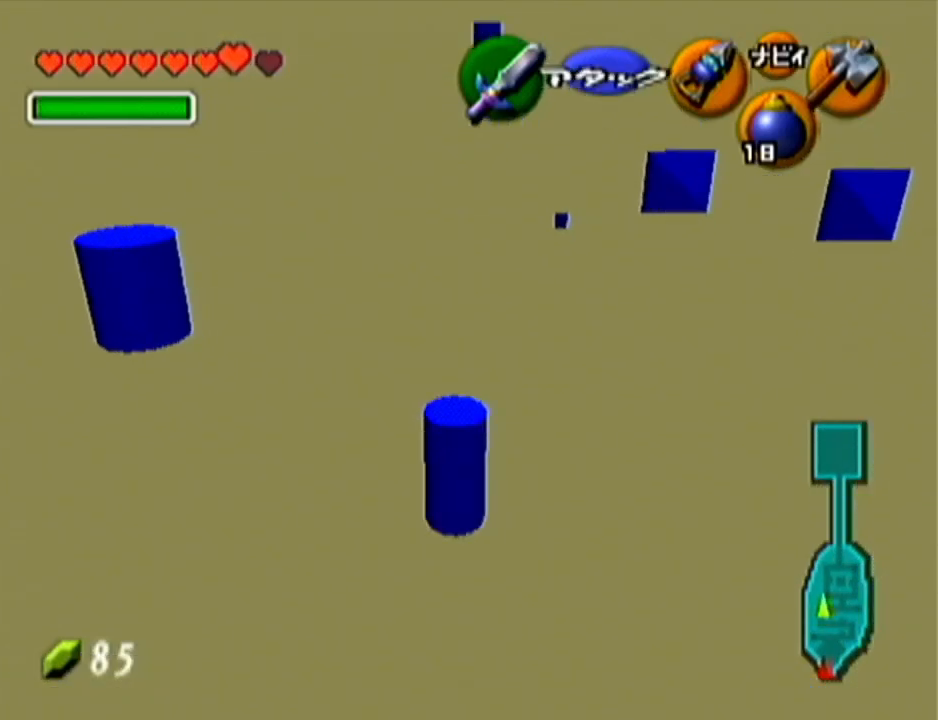
{"buttons": [], "left_stick": "up", "events": []}
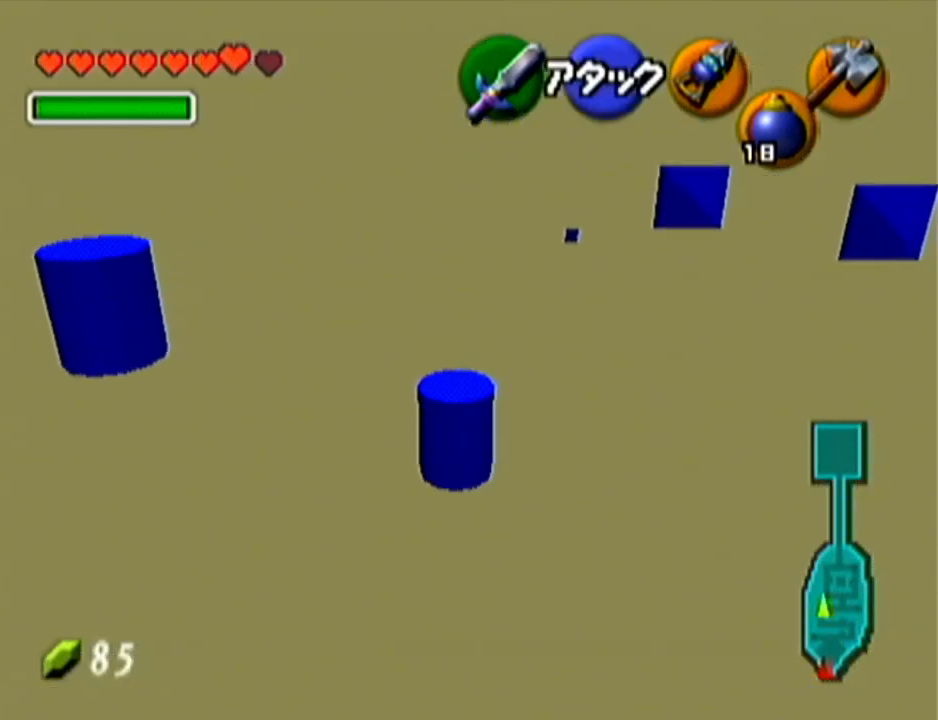
{"buttons": [], "left_stick": "up", "events": []}
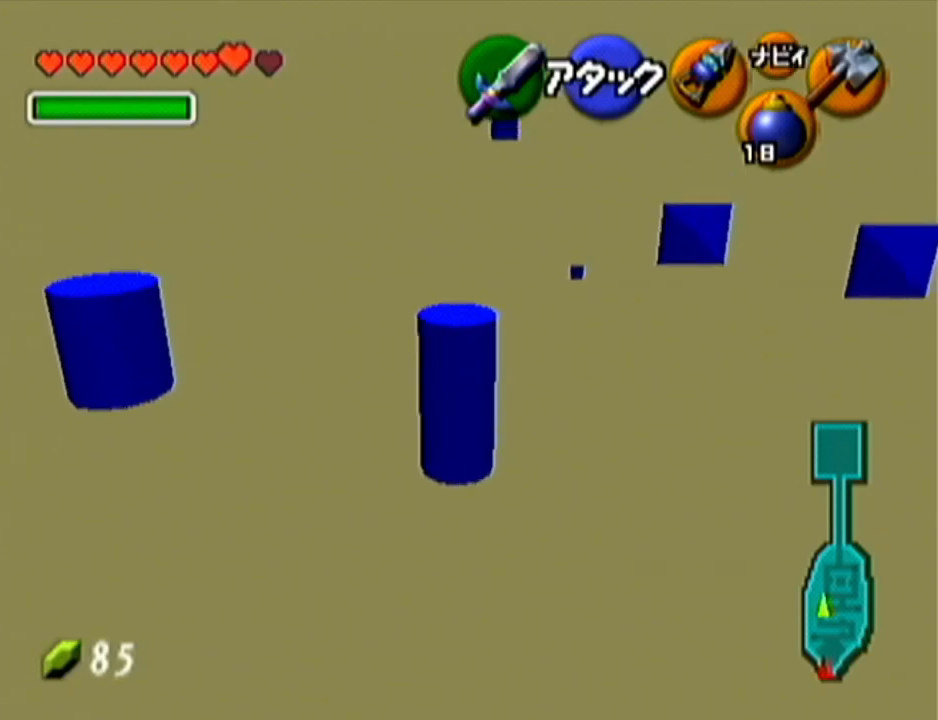
{"buttons": ["A"], "left_stick": "up", "events": [[33, "left_stick", "up-right"], [250, "left_stick", "up"], [484, "A", "down"]]}
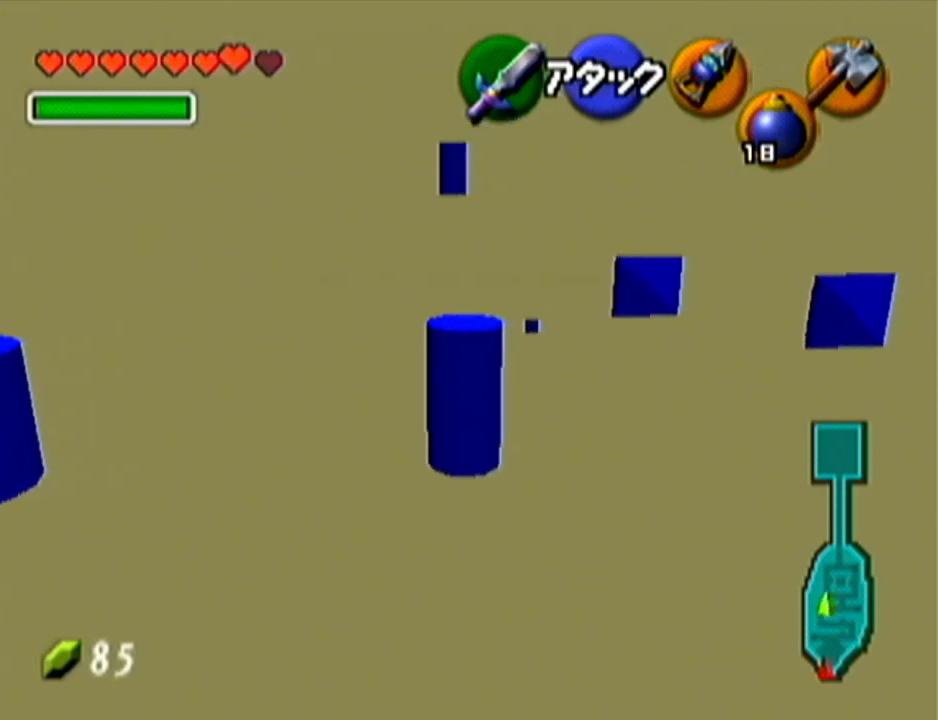
{"buttons": [], "left_stick": "up", "events": [[217, "A", "up"]]}
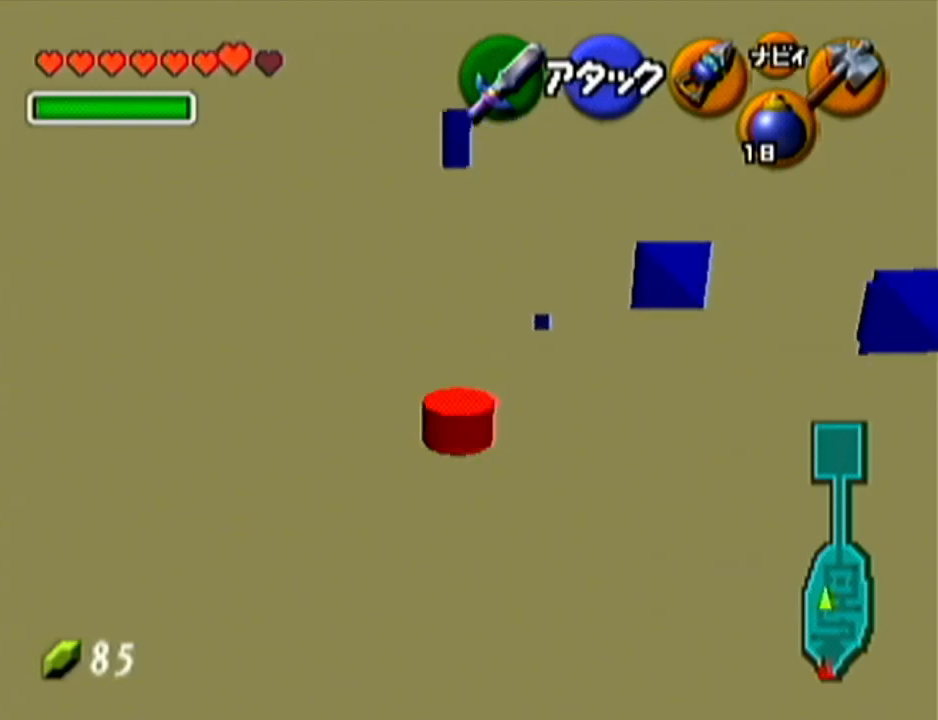
{"buttons": [], "left_stick": "up", "events": []}
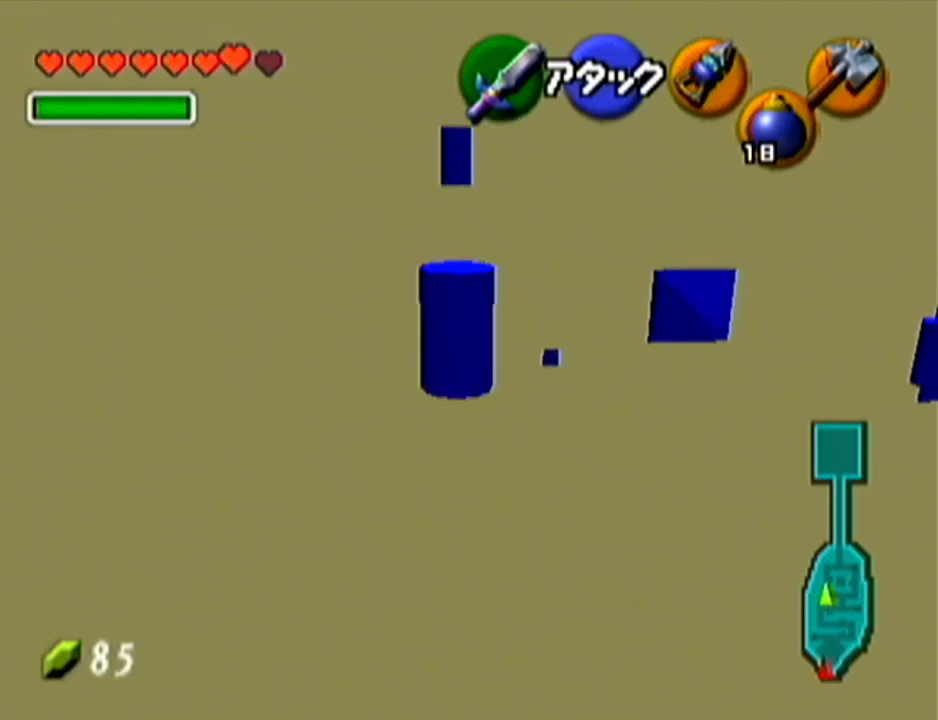
{"buttons": [], "left_stick": "up", "events": []}
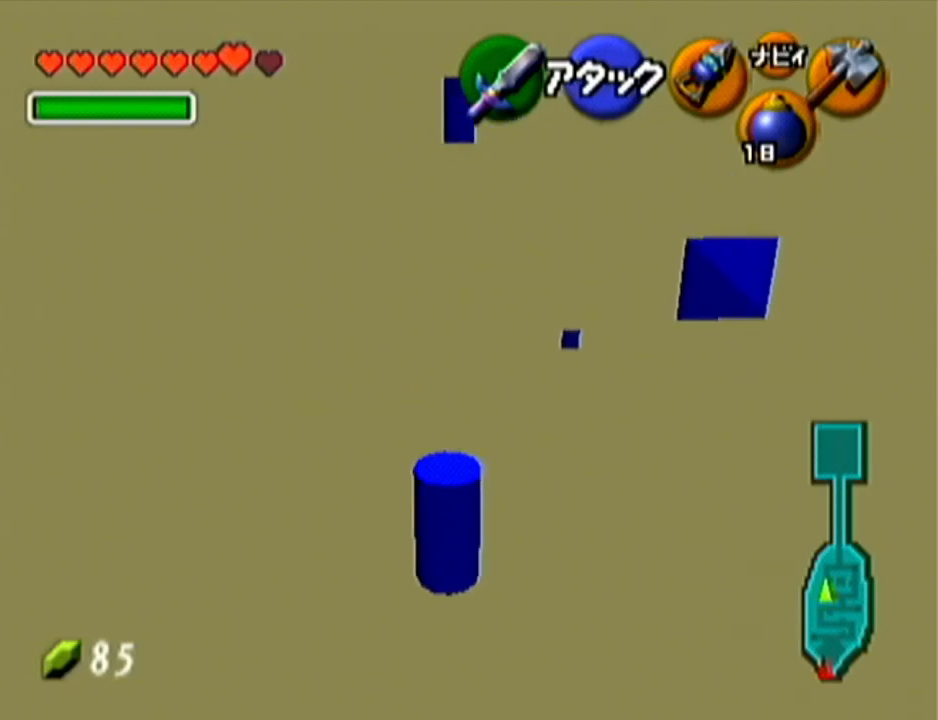
{"buttons": [], "left_stick": "up", "events": []}
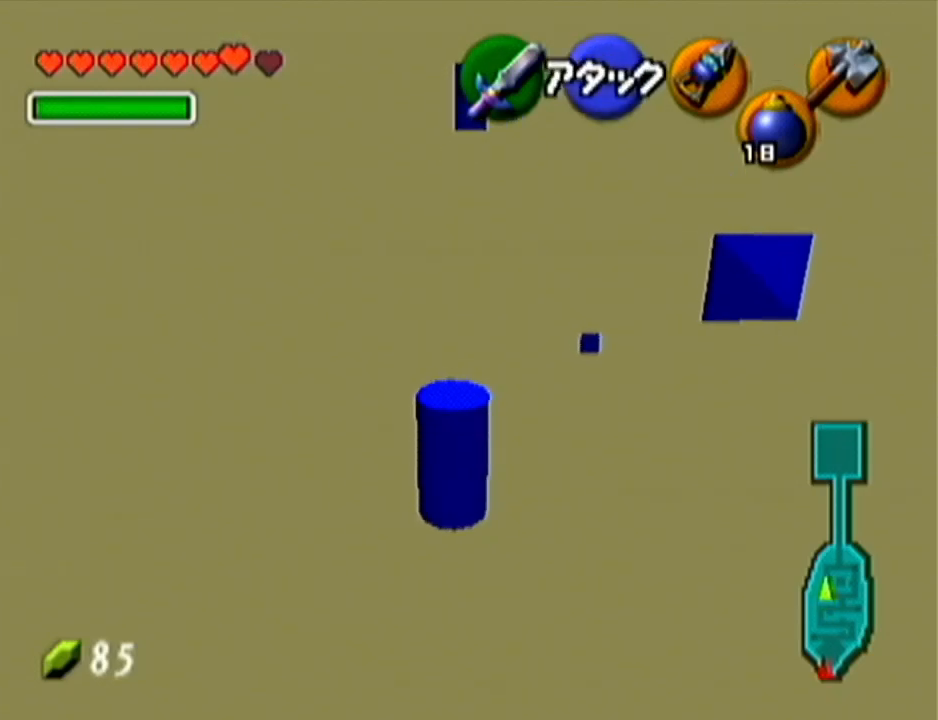
{"buttons": [], "left_stick": "up", "events": []}
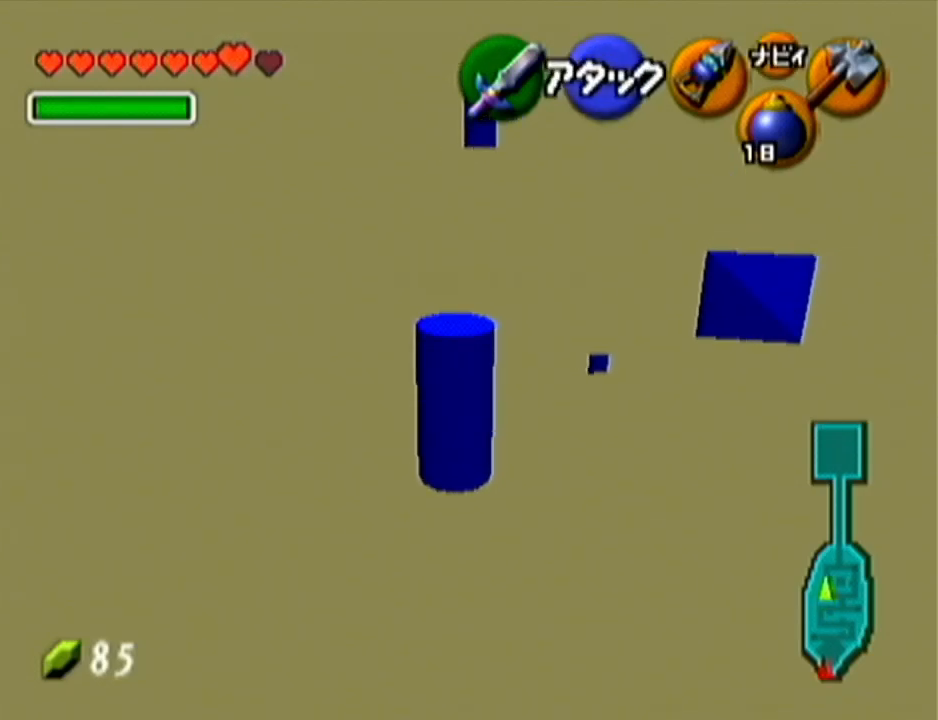
{"buttons": [], "left_stick": "up", "events": [[67, "left_stick", "up-right"], [434, "left_stick", "up"]]}
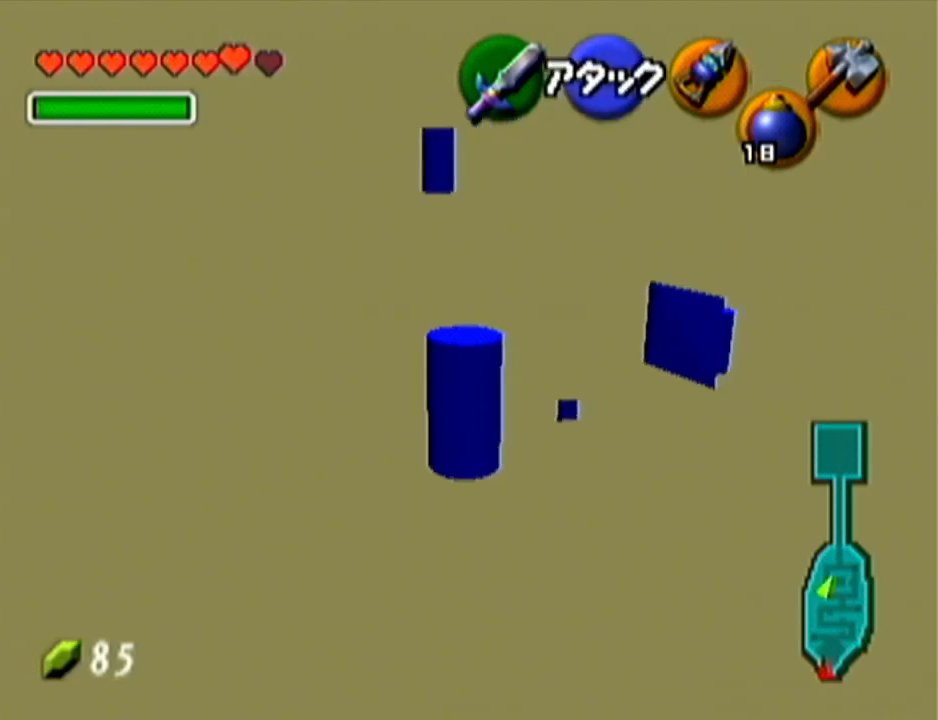
{"buttons": ["A"], "left_stick": "up", "events": [[334, "A", "down"]]}
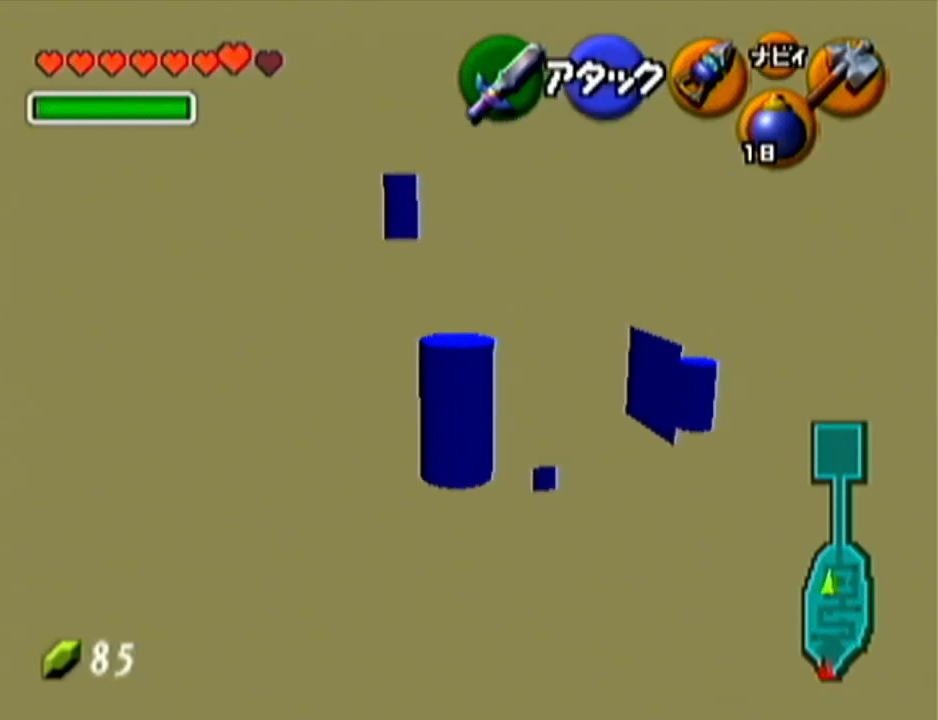
{"buttons": [], "left_stick": "up", "events": [[83, "A", "up"]]}
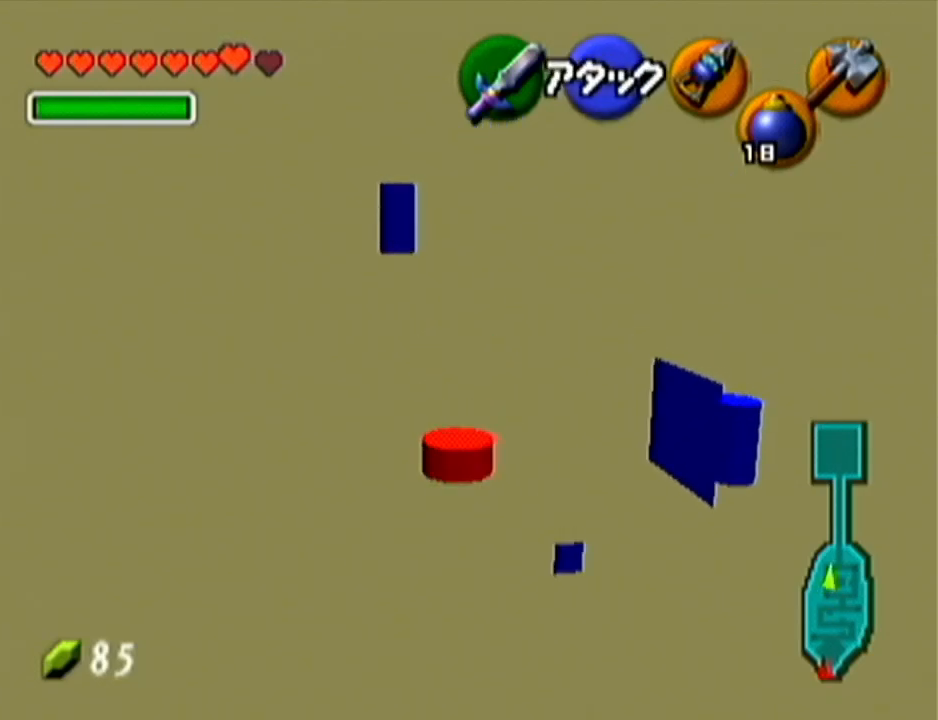
{"buttons": [], "left_stick": "up", "events": [[217, "A", "down"], [434, "A", "up"]]}